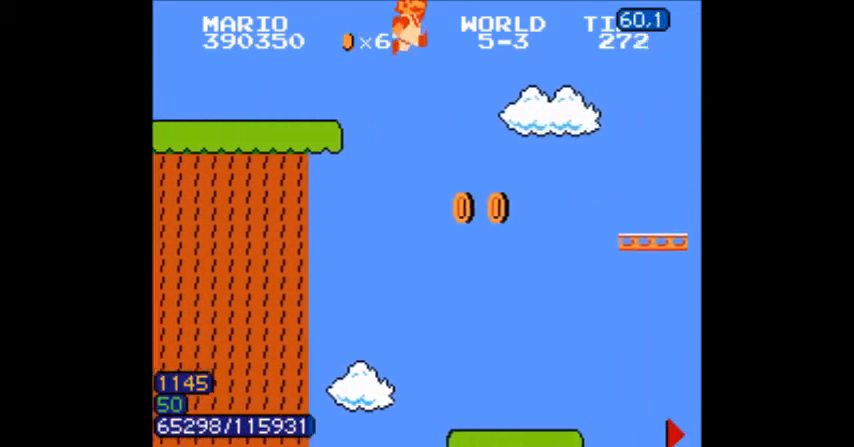
Gameplay with a controller (Nintendo layout); each line is a JSON object with the inputs held at the frame after it. "events" lists button and stick changes between this image and that frame as [ms after this image, input, new state], when the widget could be followed in between. Not read: L3 R3.
{"buttons": ["B"]}
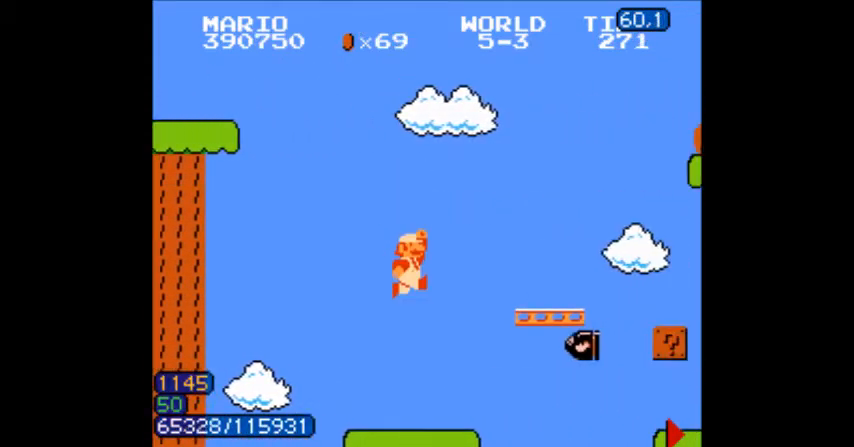
{"buttons": ["A", "B", "DPAD_DOWN"], "events": [[67, "DPAD_LEFT", "down"], [134, "DPAD_LEFT", "up"], [200, "DPAD_DOWN", "down"], [200, "DPAD_LEFT", "down"], [234, "DPAD_LEFT", "up"], [267, "DPAD_DOWN", "up"], [267, "DPAD_LEFT", "down"], [334, "A", "down"], [334, "DPAD_DOWN", "down"], [334, "DPAD_LEFT", "up"], [467, "DPAD_RIGHT", "down"], [501, "DPAD_RIGHT", "up"]]}
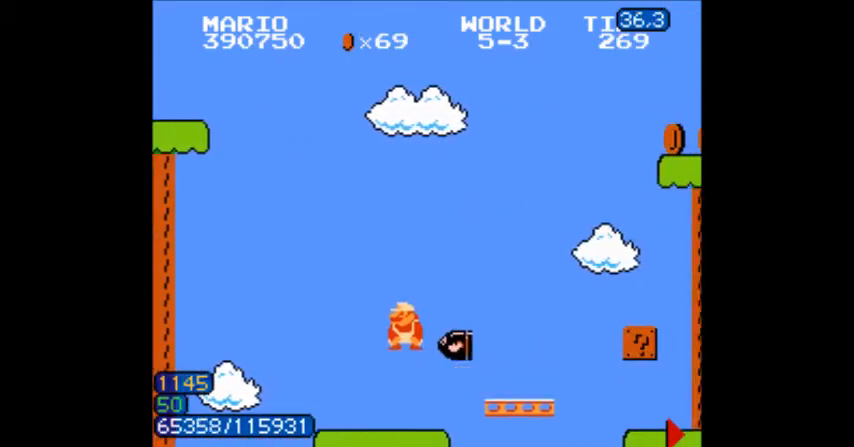
{"buttons": ["B", "DPAD_RIGHT"], "events": [[33, "A", "up"], [66, "DPAD_RIGHT", "down"], [133, "DPAD_DOWN", "up"]]}
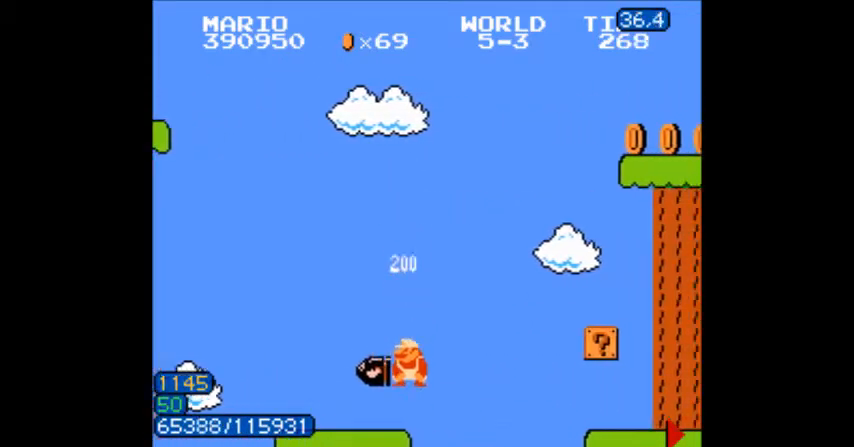
{"buttons": ["A", "B", "DPAD_DOWN"], "events": [[167, "DPAD_LEFT", "down"], [267, "DPAD_LEFT", "up"], [467, "DPAD_LEFT", "down"], [467, "DPAD_RIGHT", "up"], [501, "A", "down"], [501, "DPAD_DOWN", "down"], [501, "DPAD_LEFT", "up"]]}
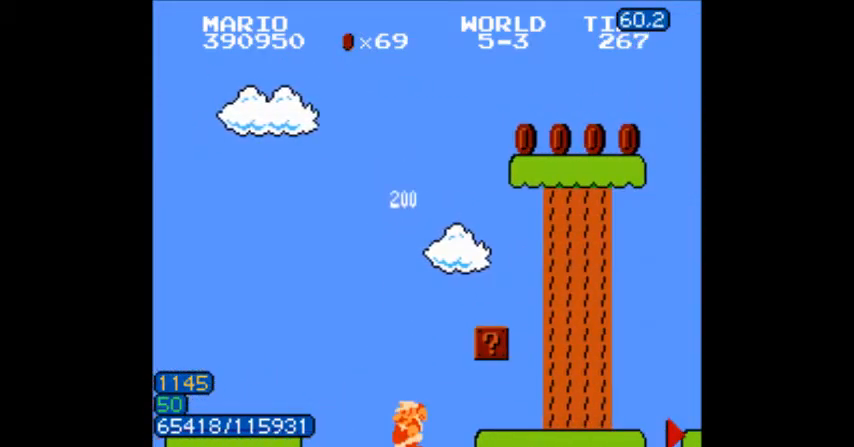
{"buttons": ["B"], "events": [[200, "DPAD_RIGHT", "down"], [233, "DPAD_RIGHT", "up"], [267, "DPAD_DOWN", "up"], [333, "DPAD_RIGHT", "down"], [400, "A", "up"], [400, "DPAD_RIGHT", "up"]]}
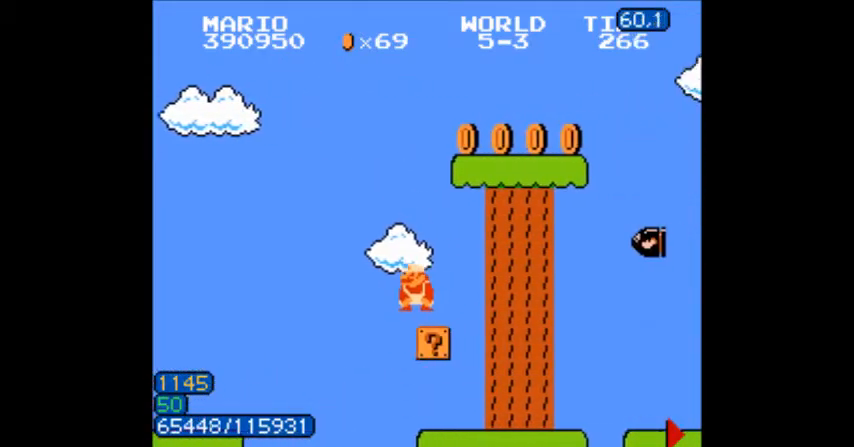
{"buttons": ["A", "B", "DPAD_RIGHT"], "events": [[67, "DPAD_LEFT", "down"], [167, "B", "up"], [200, "DPAD_RIGHT", "down"], [267, "DPAD_RIGHT", "up"], [334, "DPAD_RIGHT", "down"], [367, "B", "down"], [401, "DPAD_LEFT", "up"], [501, "A", "down"]]}
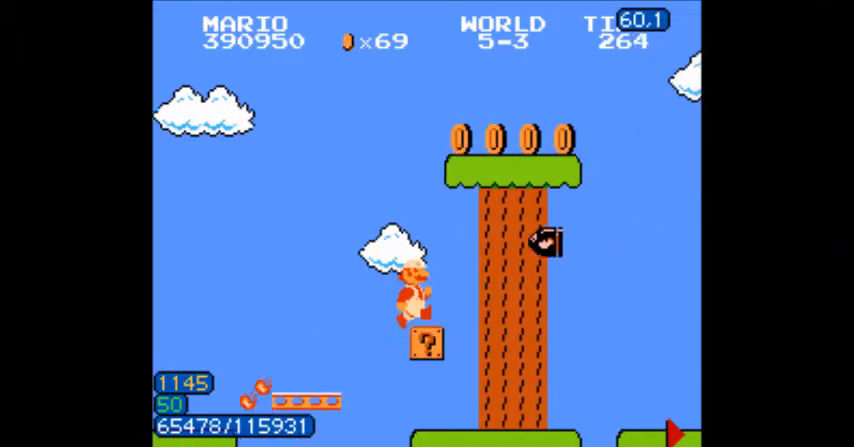
{"buttons": ["B", "DPAD_DOWN"]}
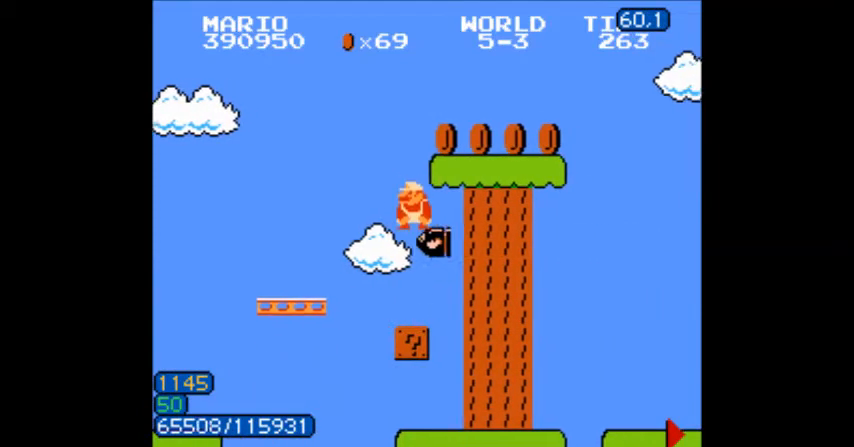
{"buttons": ["DPAD_LEFT"], "events": [[34, "DPAD_DOWN", "up"], [34, "DPAD_LEFT", "down"], [134, "DPAD_LEFT", "up"], [134, "DPAD_RIGHT", "down"], [301, "A", "down"], [367, "DPAD_LEFT", "down"], [367, "DPAD_RIGHT", "up"], [434, "A", "up"], [434, "B", "up"]]}
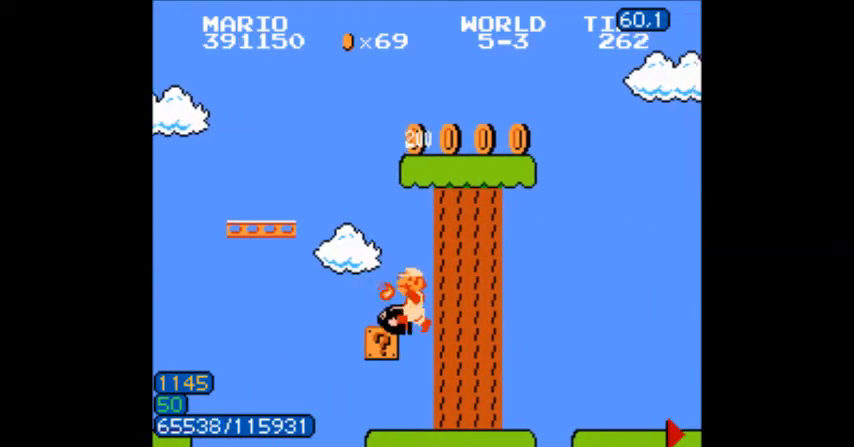
{"buttons": ["B", "DPAD_RIGHT"], "events": [[33, "B", "down"], [434, "DPAD_LEFT", "up"], [434, "DPAD_RIGHT", "down"]]}
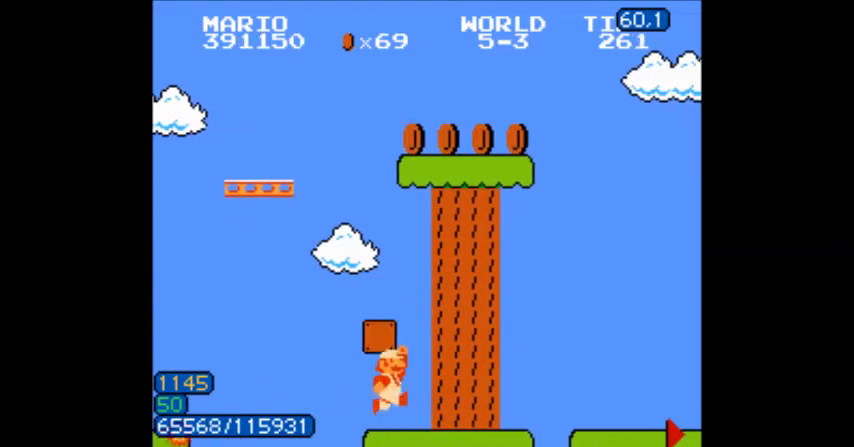
{"buttons": ["A", "B", "DPAD_LEFT"], "events": [[267, "A", "down"], [301, "DPAD_LEFT", "down"], [301, "DPAD_RIGHT", "up"]]}
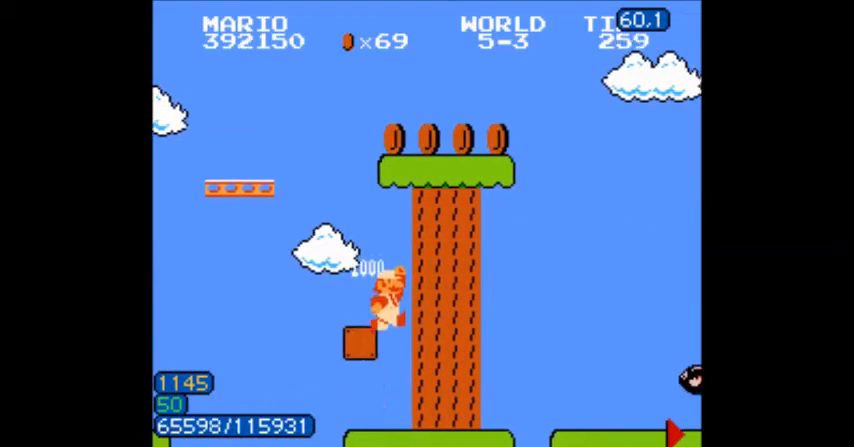
{"buttons": ["B", "DPAD_RIGHT"], "events": [[100, "B", "up"], [167, "B", "down"], [233, "A", "up"], [233, "DPAD_LEFT", "up"], [267, "DPAD_RIGHT", "down"]]}
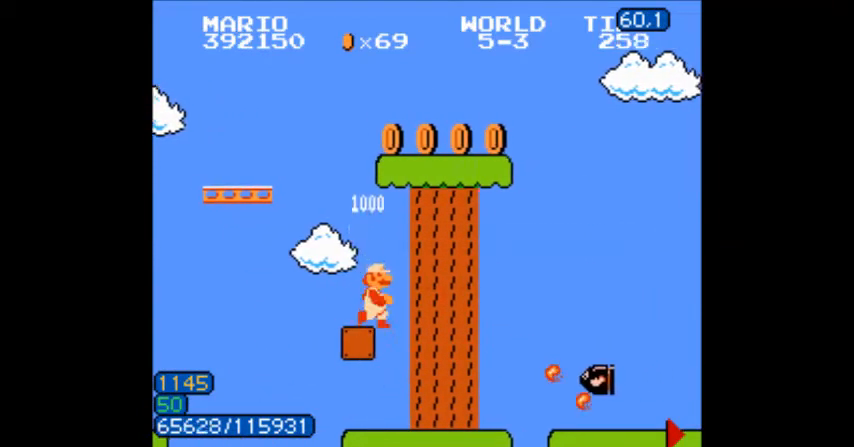
{"buttons": ["A", "B", "DPAD_DOWN"], "events": [[134, "DPAD_LEFT", "down"], [134, "DPAD_RIGHT", "up"], [234, "DPAD_LEFT", "up"], [301, "DPAD_LEFT", "down"], [334, "DPAD_LEFT", "up"], [434, "DPAD_DOWN", "down"], [467, "A", "down"]]}
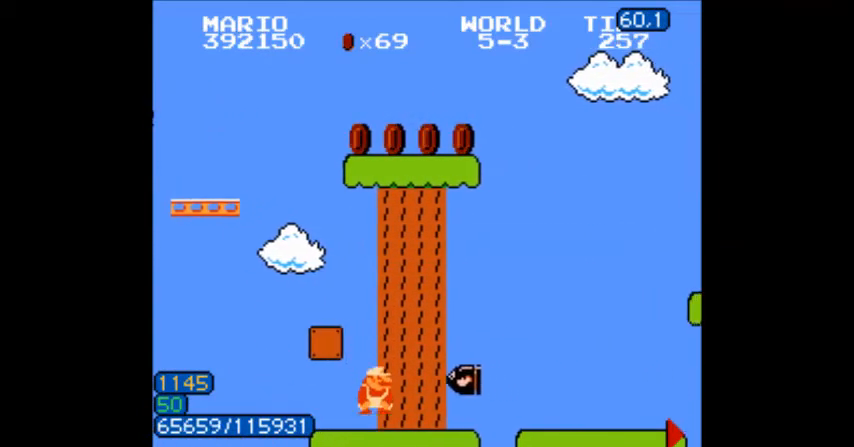
{"buttons": ["B", "DPAD_DOWN"], "events": [[33, "DPAD_RIGHT", "down"], [67, "DPAD_RIGHT", "up"], [200, "A", "up"], [200, "DPAD_LEFT", "down"], [367, "DPAD_LEFT", "up"], [434, "DPAD_RIGHT", "down"], [467, "DPAD_RIGHT", "up"]]}
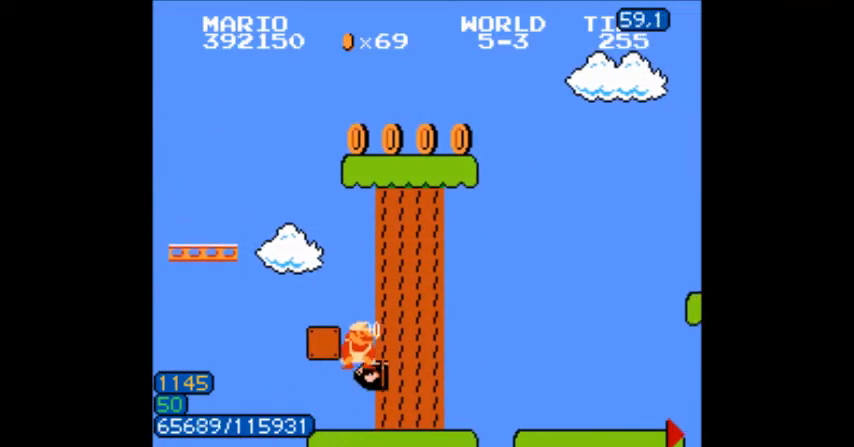
{"buttons": ["A", "B", "DPAD_LEFT"], "events": [[34, "DPAD_LEFT", "down"], [167, "DPAD_DOWN", "up"], [167, "DPAD_LEFT", "up"], [334, "A", "down"], [367, "DPAD_LEFT", "down"]]}
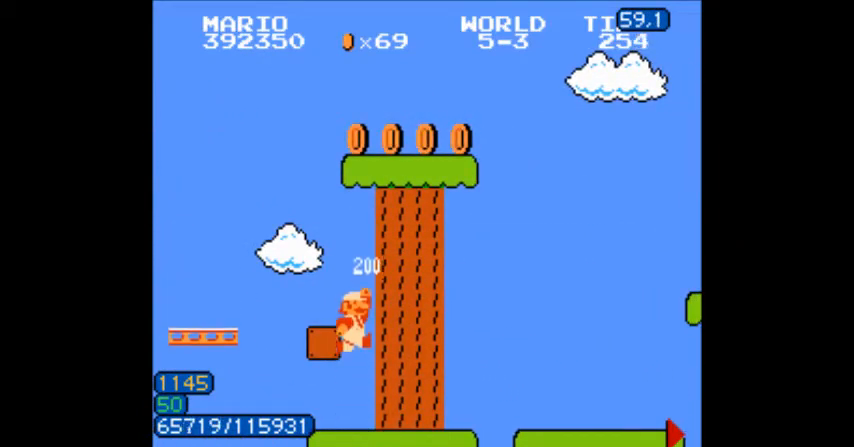
{"buttons": ["B", "DPAD_LEFT"], "events": [[66, "A", "up"], [200, "DPAD_LEFT", "up"], [267, "DPAD_LEFT", "down"], [400, "A", "down"], [467, "A", "up"]]}